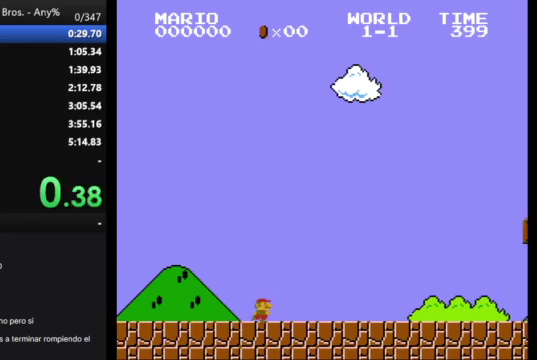
Gameplay with a controller (Nintendo layout); each line is a JSON object with the inputs held at the frame after it. "events" lists button and stick changes between this image and that frame as [ms after this image, input, new state], when the widget could be followed in between. Not read: L3 R3.
{"buttons": ["B", "DPAD_RIGHT"], "events": []}
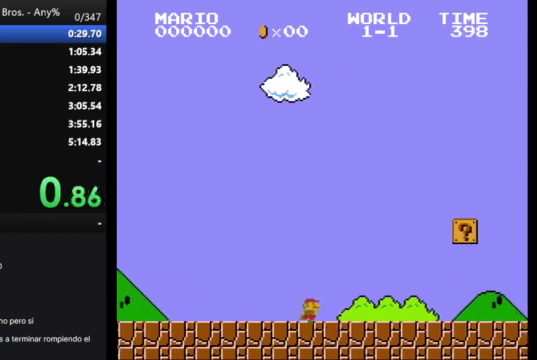
{"buttons": ["B", "DPAD_RIGHT"], "events": []}
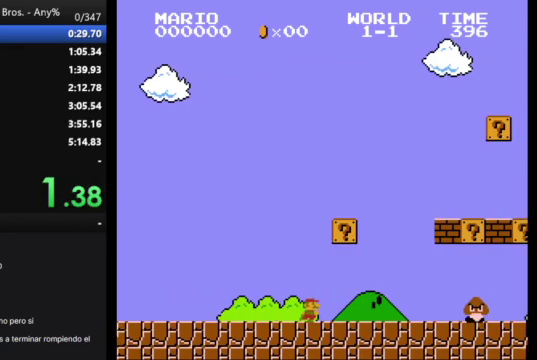
{"buttons": ["A", "B", "DPAD_RIGHT"], "events": [[167, "A", "down"]]}
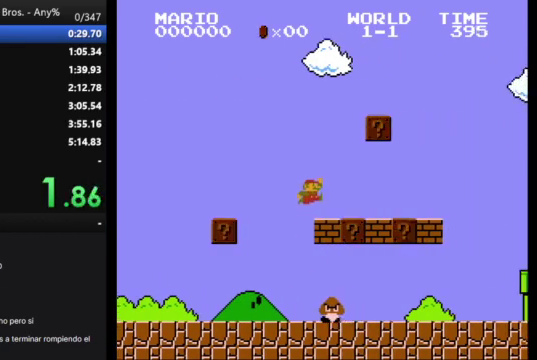
{"buttons": ["B", "DPAD_RIGHT"], "events": [[33, "A", "up"], [333, "A", "down"], [467, "A", "up"]]}
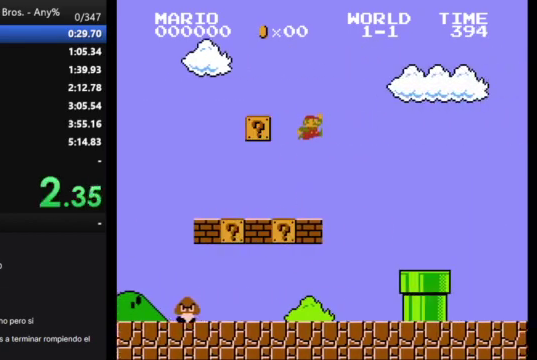
{"buttons": ["B", "DPAD_RIGHT"], "events": []}
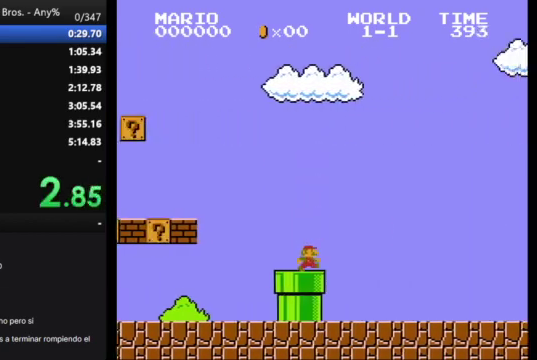
{"buttons": ["A", "B", "DPAD_RIGHT"], "events": [[500, "A", "down"]]}
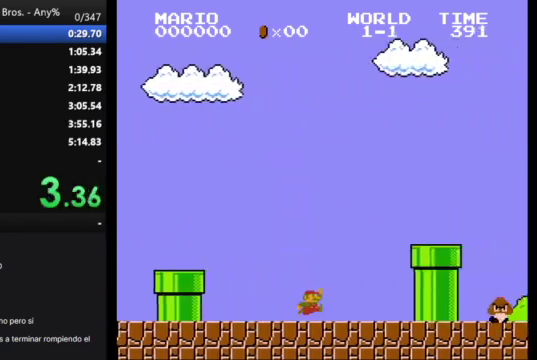
{"buttons": ["B", "DPAD_RIGHT"], "events": [[300, "A", "up"]]}
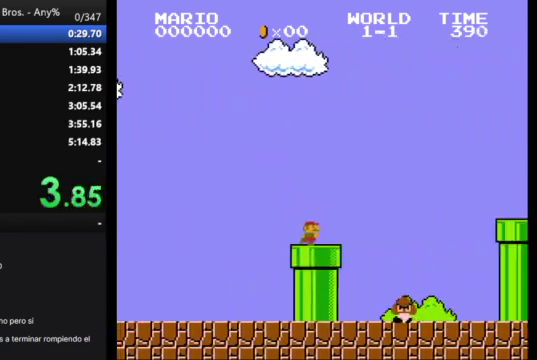
{"buttons": ["B", "DPAD_RIGHT"], "events": [[133, "A", "down"], [433, "A", "up"]]}
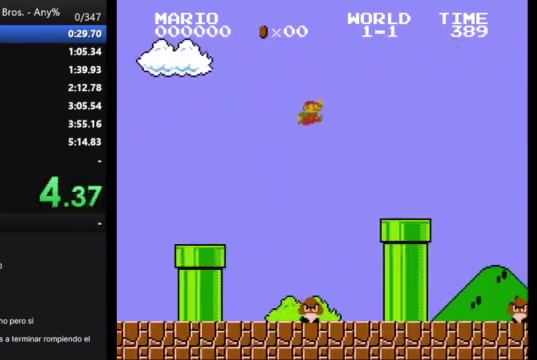
{"buttons": ["A", "B", "DPAD_RIGHT"], "events": [[467, "A", "down"]]}
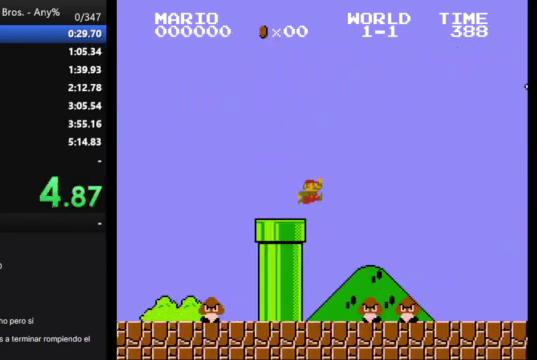
{"buttons": ["A", "B", "DPAD_RIGHT"], "events": []}
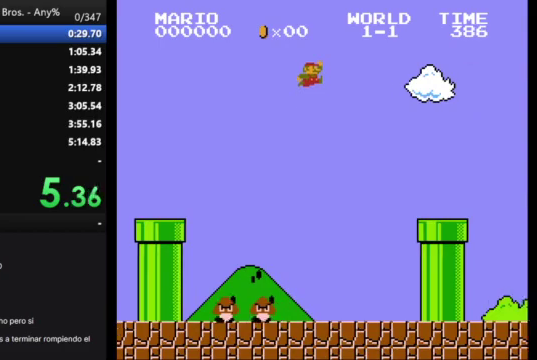
{"buttons": ["B", "DPAD_DOWN"], "events": [[333, "DPAD_RIGHT", "up"], [433, "A", "up"], [433, "DPAD_DOWN", "down"]]}
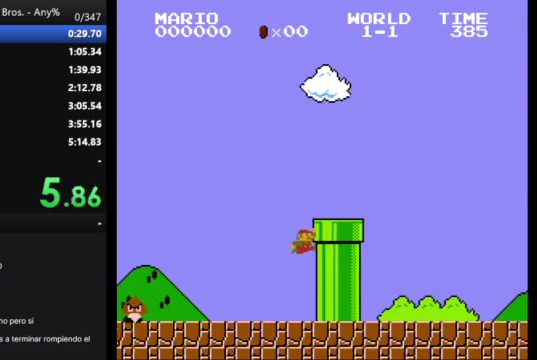
{"buttons": [], "events": [[200, "DPAD_DOWN", "up"], [267, "B", "up"]]}
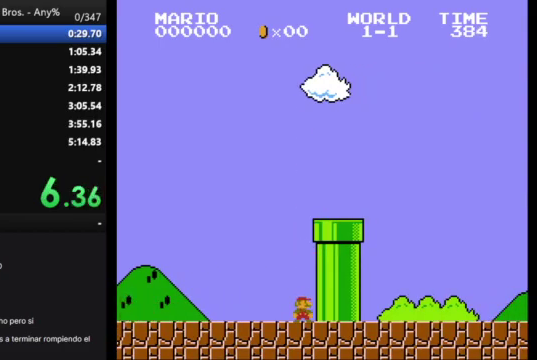
{"buttons": [], "events": []}
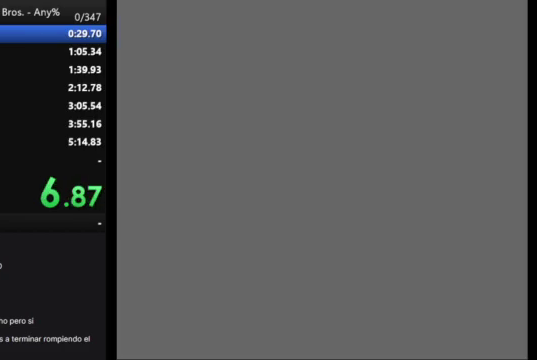
{"buttons": [], "events": []}
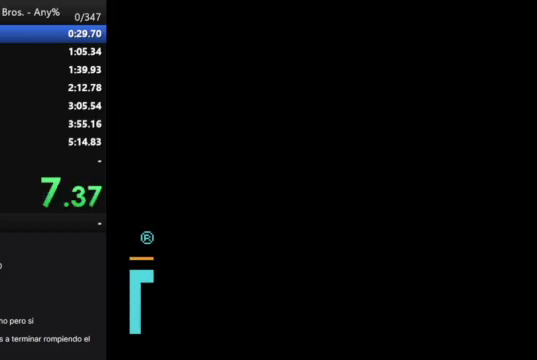
{"buttons": [], "events": [[167, "A", "down"], [300, "A", "up"]]}
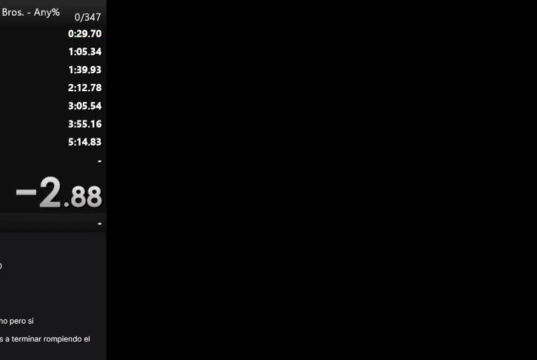
{"buttons": [], "events": []}
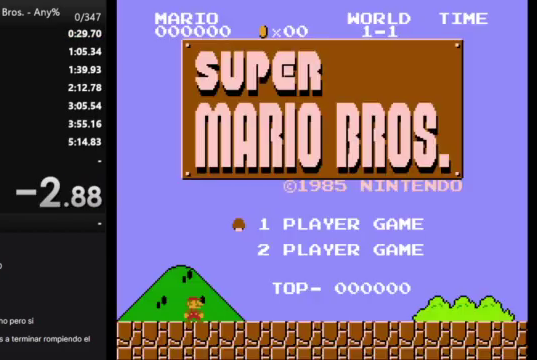
{"buttons": [], "events": [[233, "START", "down"], [367, "START", "up"]]}
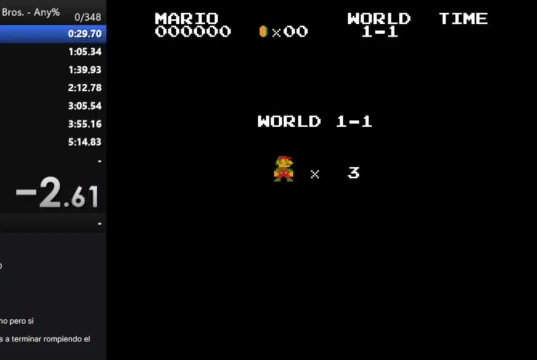
{"buttons": ["B", "DPAD_RIGHT"], "events": [[33, "DPAD_RIGHT", "down"], [67, "B", "down"]]}
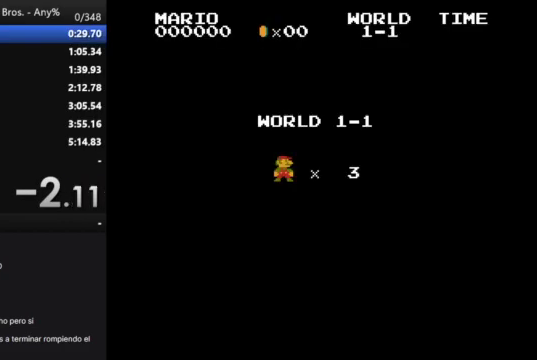
{"buttons": ["B", "DPAD_RIGHT"], "events": []}
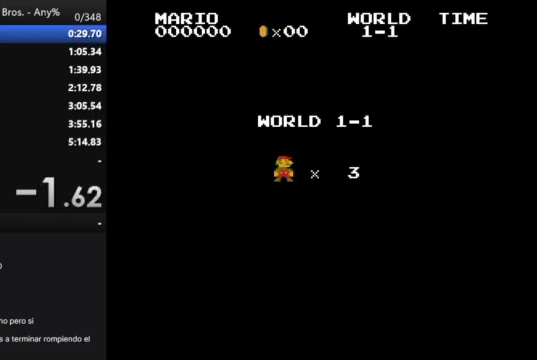
{"buttons": ["B", "DPAD_RIGHT"], "events": []}
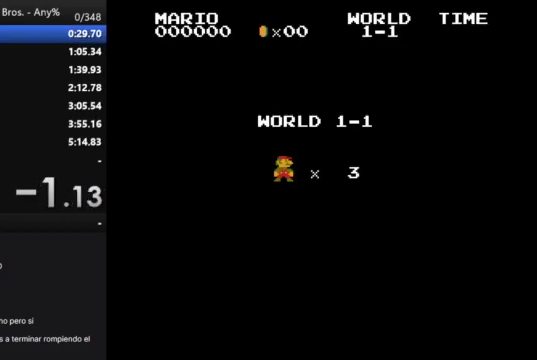
{"buttons": ["B", "DPAD_RIGHT"], "events": []}
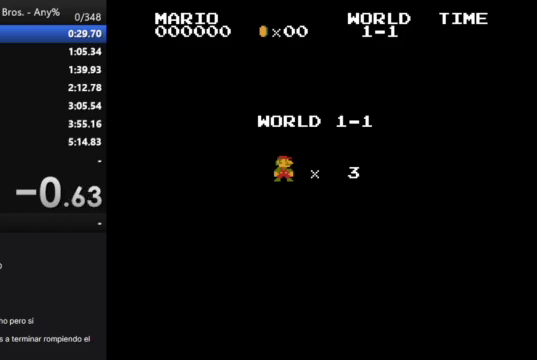
{"buttons": ["B", "DPAD_RIGHT"], "events": []}
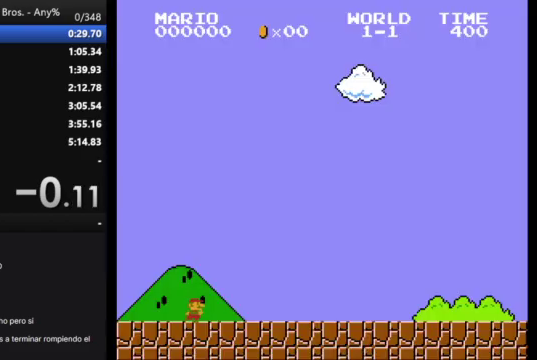
{"buttons": ["B", "DPAD_RIGHT"], "events": []}
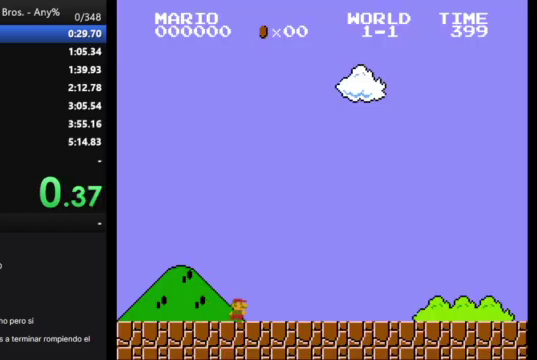
{"buttons": ["B", "DPAD_RIGHT"], "events": []}
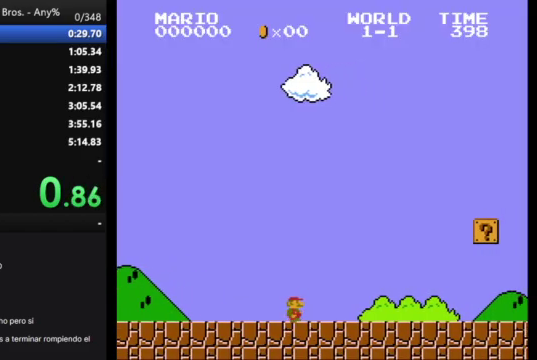
{"buttons": ["B", "DPAD_RIGHT"], "events": []}
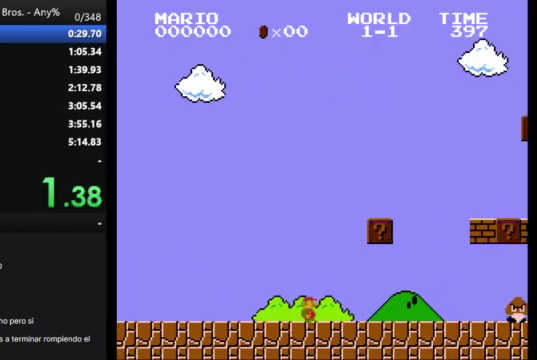
{"buttons": ["A", "B", "DPAD_RIGHT"], "events": [[333, "A", "down"]]}
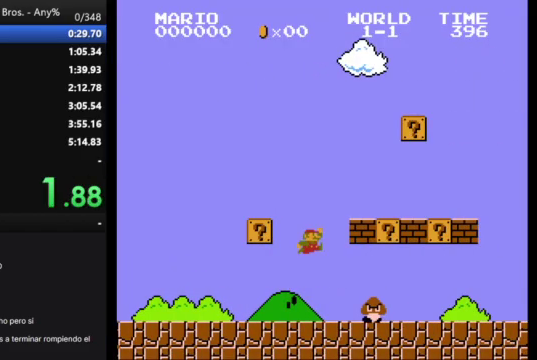
{"buttons": ["A", "B", "DPAD_RIGHT"], "events": [[133, "A", "up"], [467, "A", "down"]]}
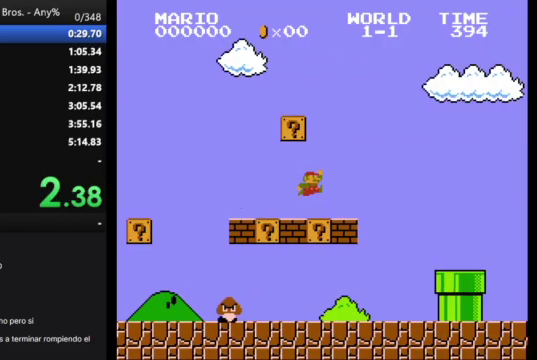
{"buttons": ["B", "DPAD_RIGHT"], "events": [[133, "A", "up"]]}
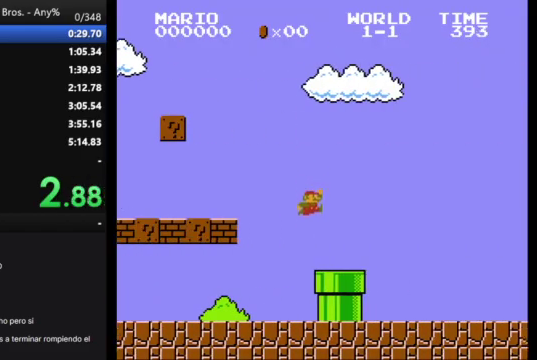
{"buttons": ["B", "DPAD_RIGHT"], "events": []}